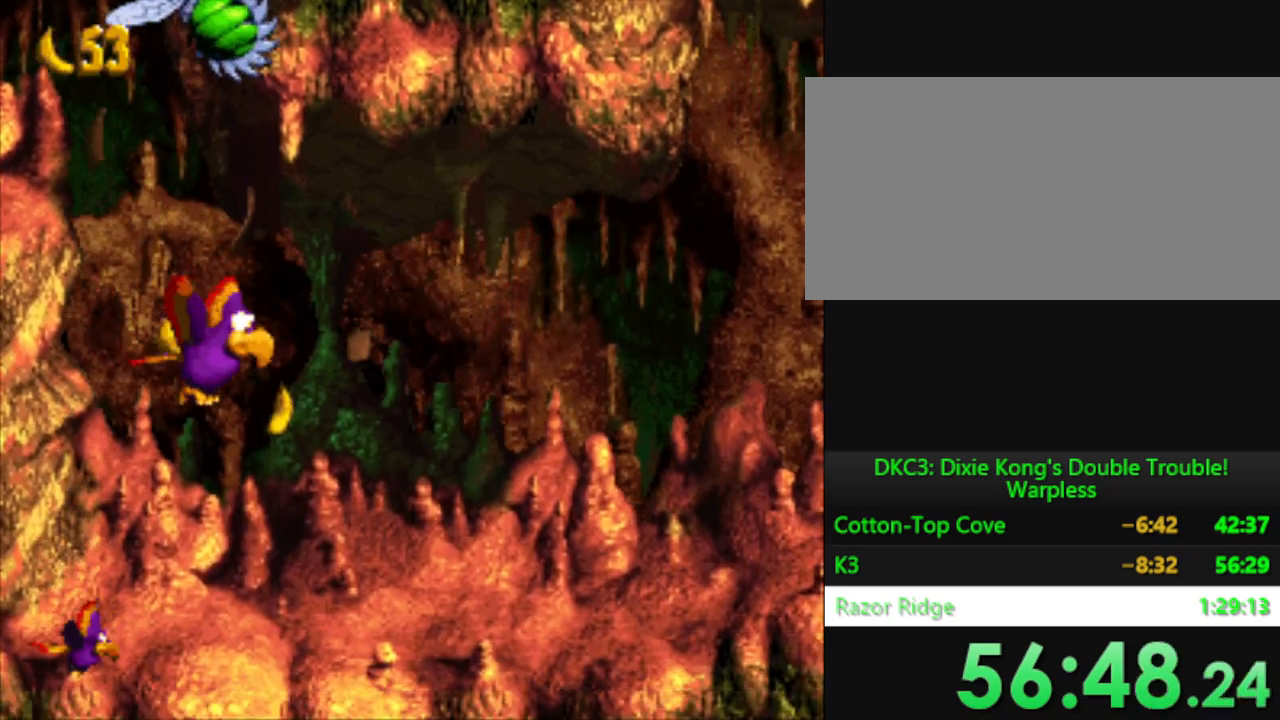
Gameplay with a controller (Nintendo layout); each line is a JSON object with the inputs held at the frame after it. "events" lists button and stick changes between this image and that frame as [ms after this image, input, new state], when the widget could be followed in between. Not read: L3 R3.
{"buttons": ["Y", "DPAD_RIGHT"], "events": [[84, "DPAD_RIGHT", "down"], [100, "DPAD_DOWN", "up"]]}
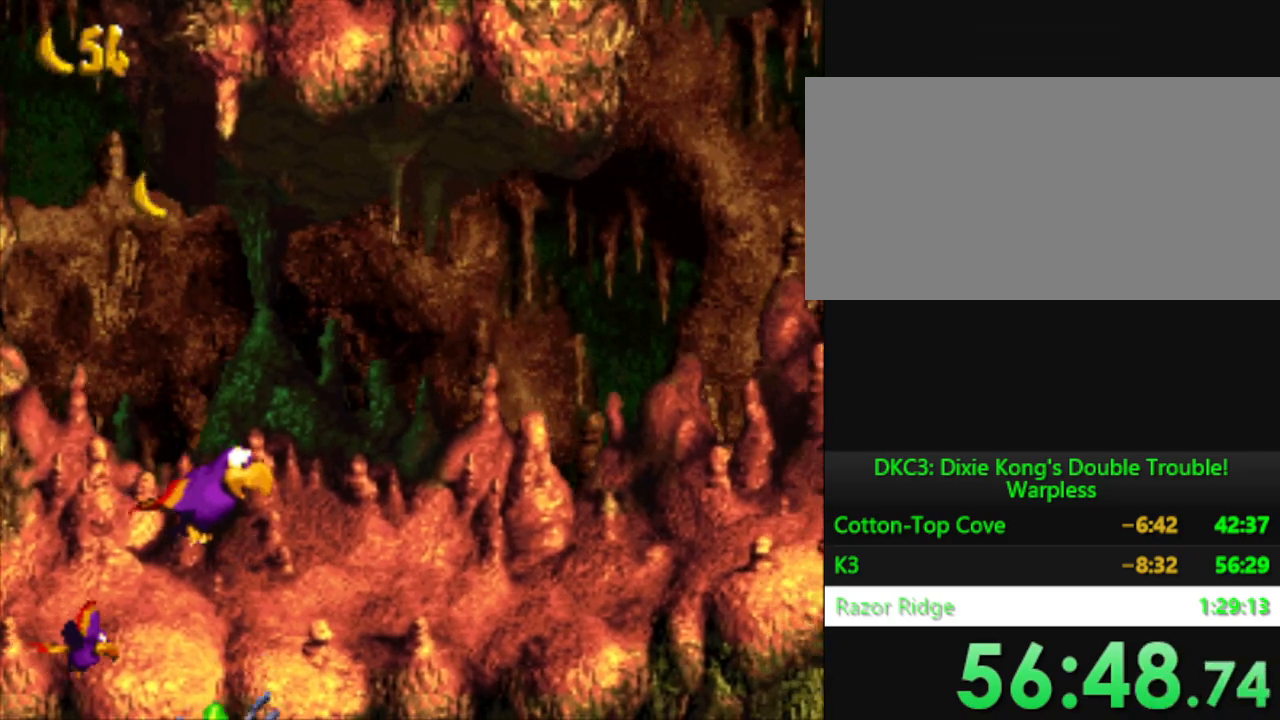
{"buttons": ["Y", "DPAD_RIGHT"], "events": []}
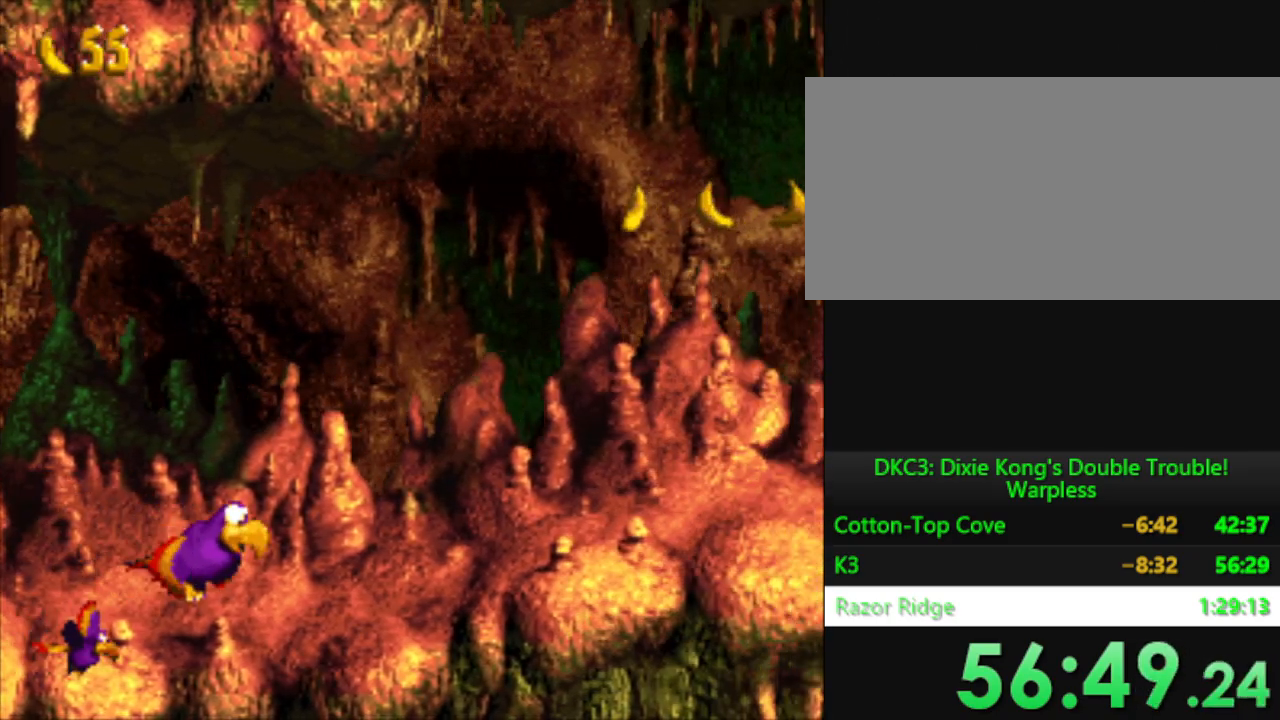
{"buttons": ["Y", "DPAD_RIGHT"], "events": []}
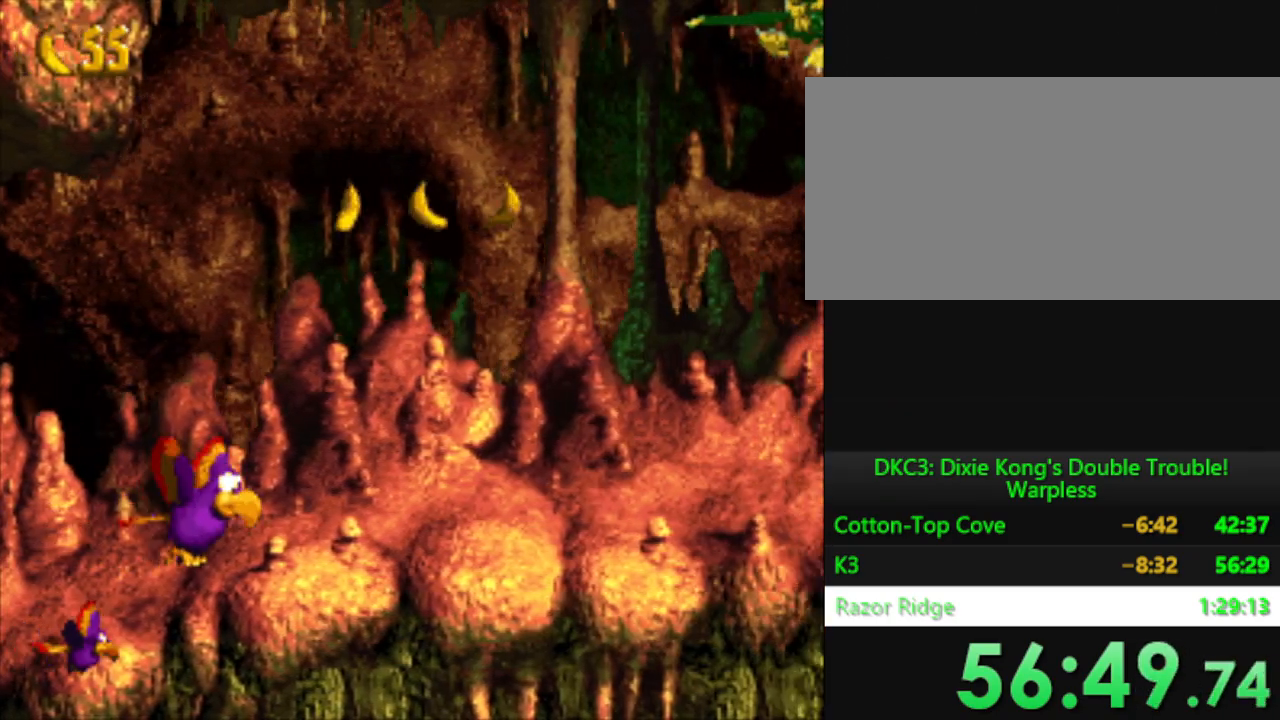
{"buttons": ["Y", "DPAD_LEFT"], "events": [[200, "DPAD_RIGHT", "up"], [367, "DPAD_LEFT", "down"]]}
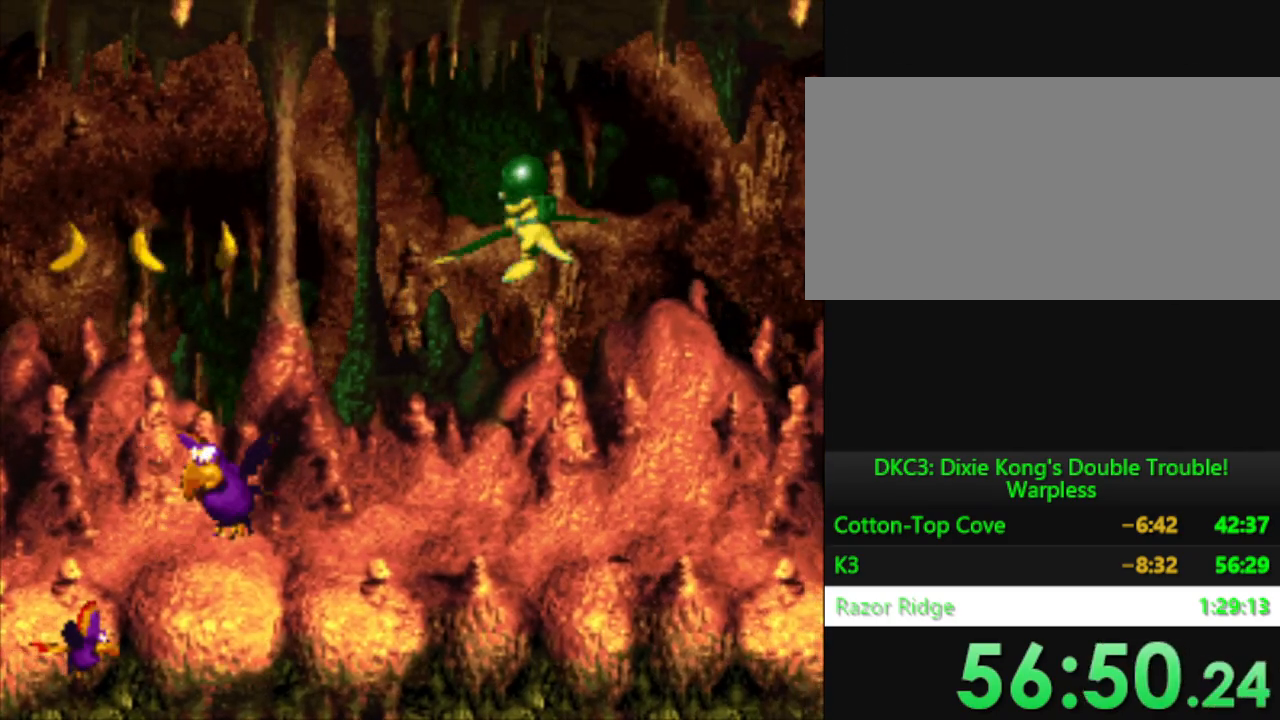
{"buttons": ["B", "Y", "DPAD_RIGHT"], "events": [[17, "B", "down"], [150, "B", "up"], [184, "DPAD_LEFT", "up"], [200, "DPAD_RIGHT", "down"], [250, "B", "down"], [384, "B", "up"], [467, "B", "down"]]}
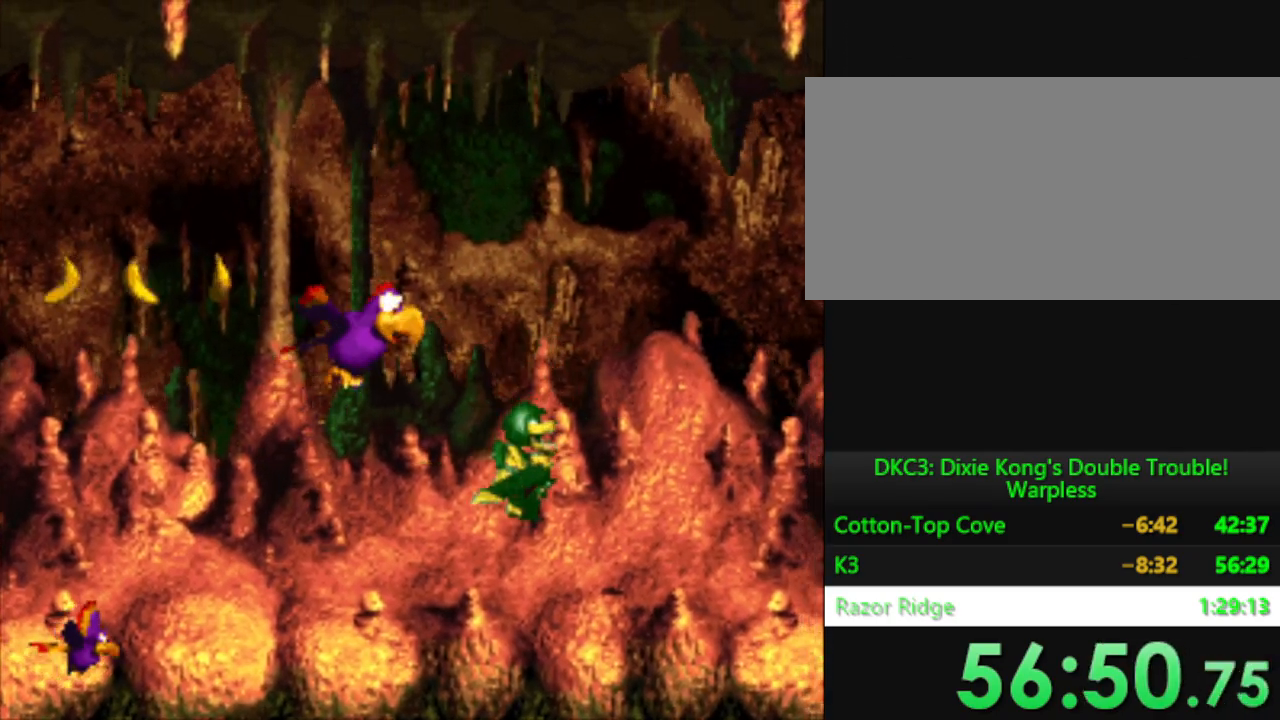
{"buttons": ["Y", "DPAD_DOWN"], "events": [[66, "B", "up"], [283, "DPAD_DOWN", "down"], [367, "DPAD_RIGHT", "up"]]}
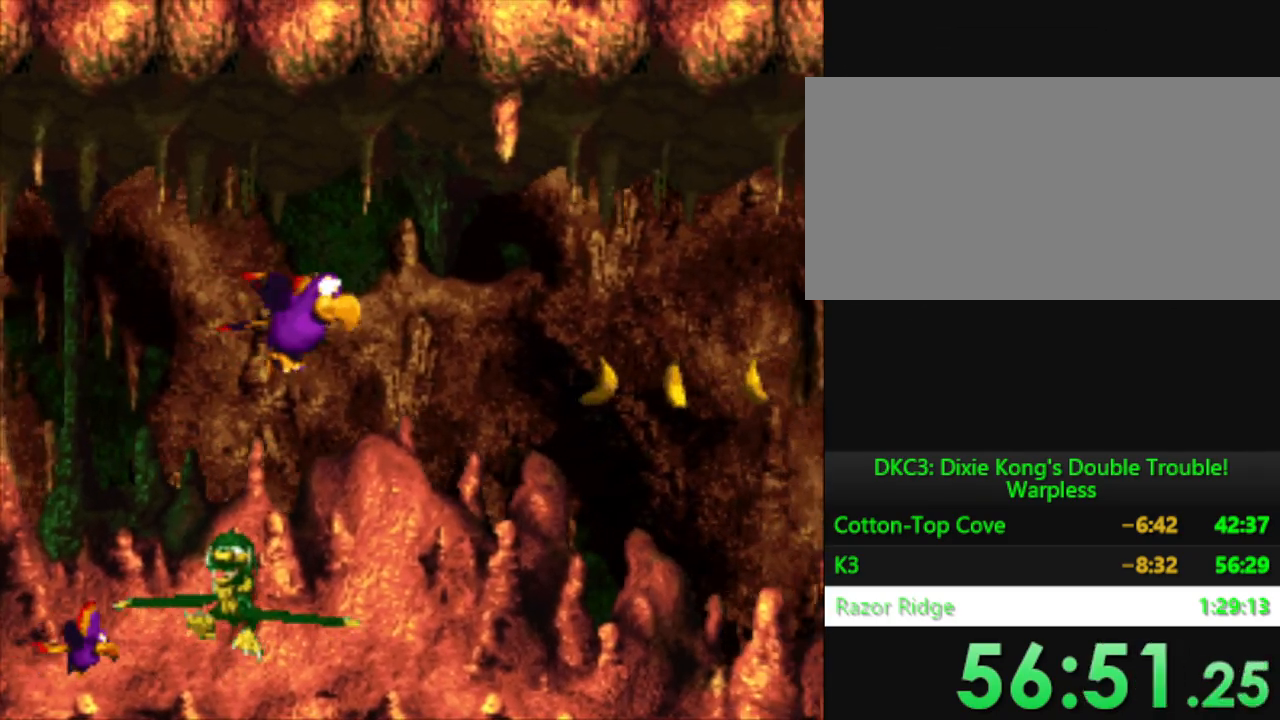
{"buttons": ["Y", "DPAD_RIGHT"], "events": [[67, "DPAD_DOWN", "up"], [134, "DPAD_RIGHT", "down"]]}
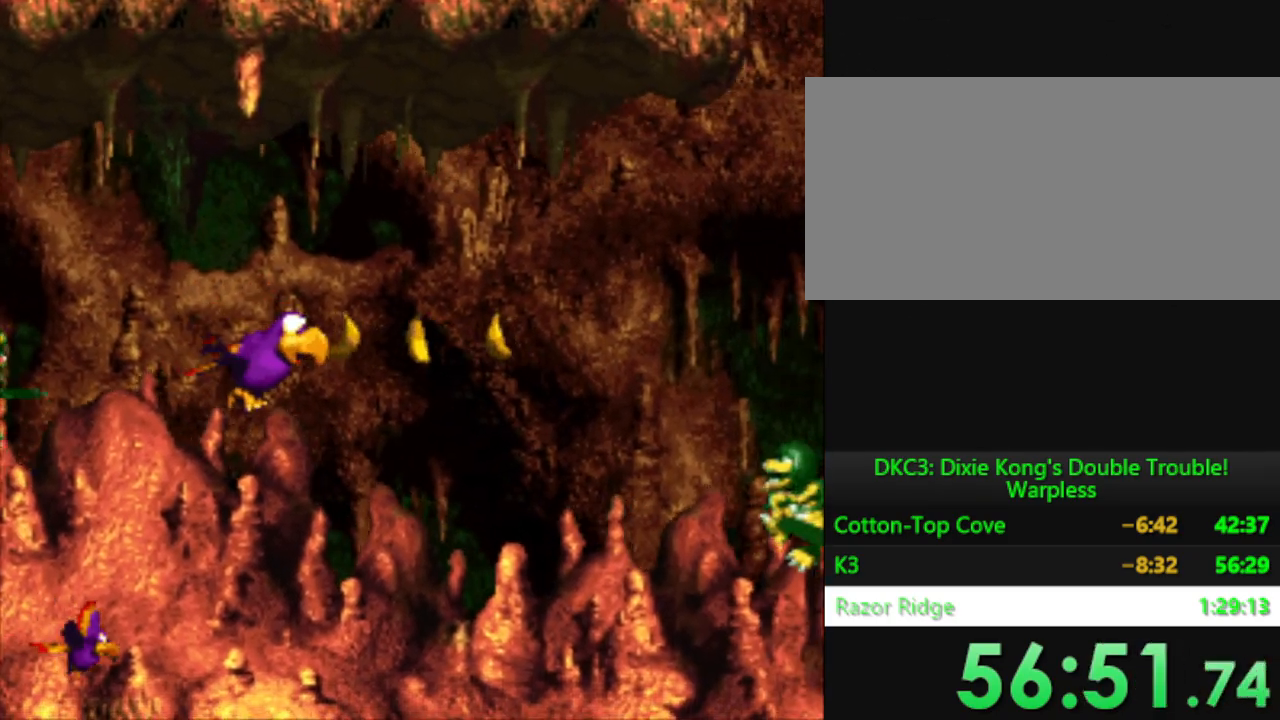
{"buttons": ["Y", "DPAD_RIGHT"], "events": [[83, "DPAD_RIGHT", "up"], [250, "DPAD_DOWN", "down"], [300, "DPAD_DOWN", "up"], [400, "DPAD_RIGHT", "down"]]}
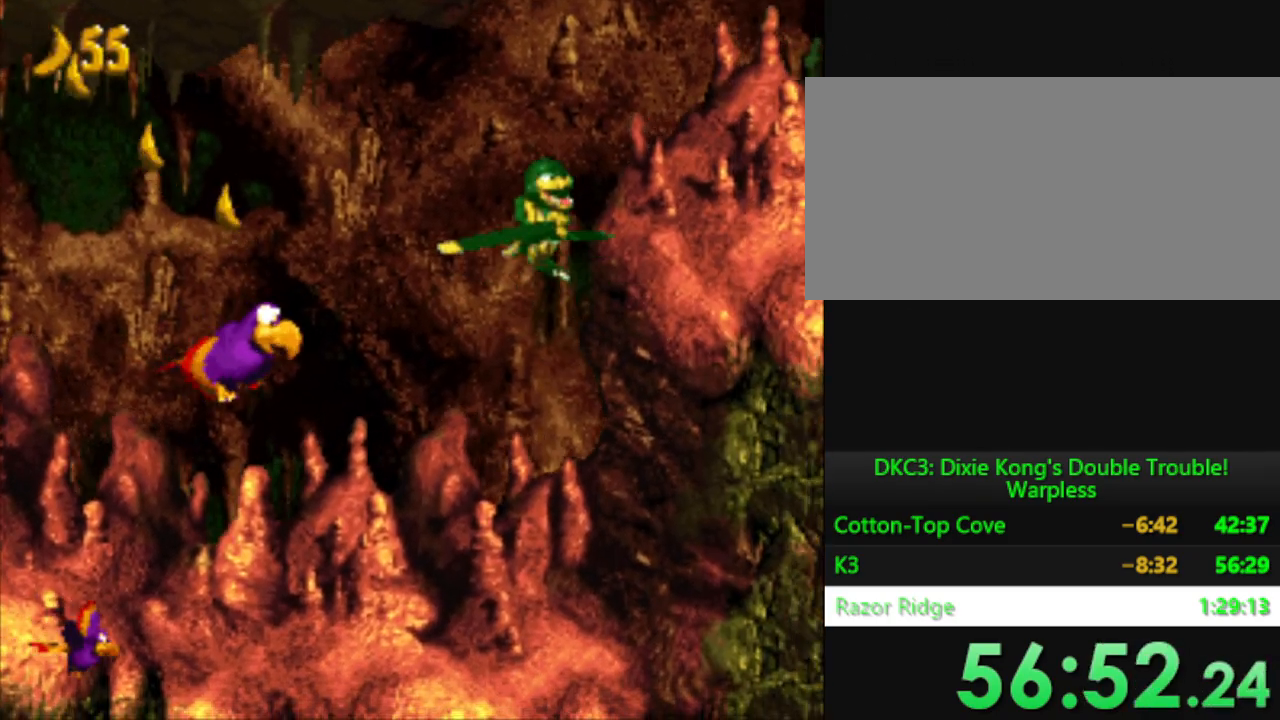
{"buttons": ["Y", "DPAD_RIGHT"], "events": [[150, "DPAD_RIGHT", "up"], [234, "DPAD_RIGHT", "down"], [401, "B", "down"], [501, "B", "up"]]}
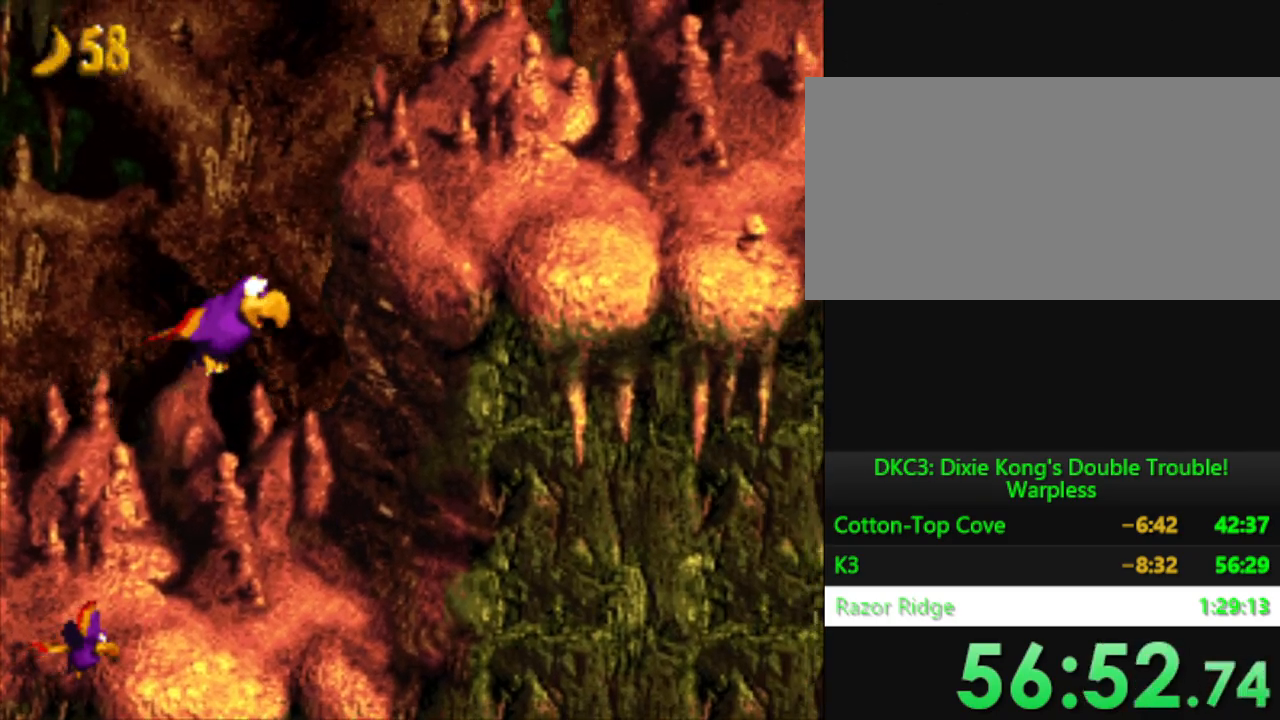
{"buttons": ["Y"], "events": [[100, "B", "down"], [166, "B", "up"], [500, "DPAD_RIGHT", "up"]]}
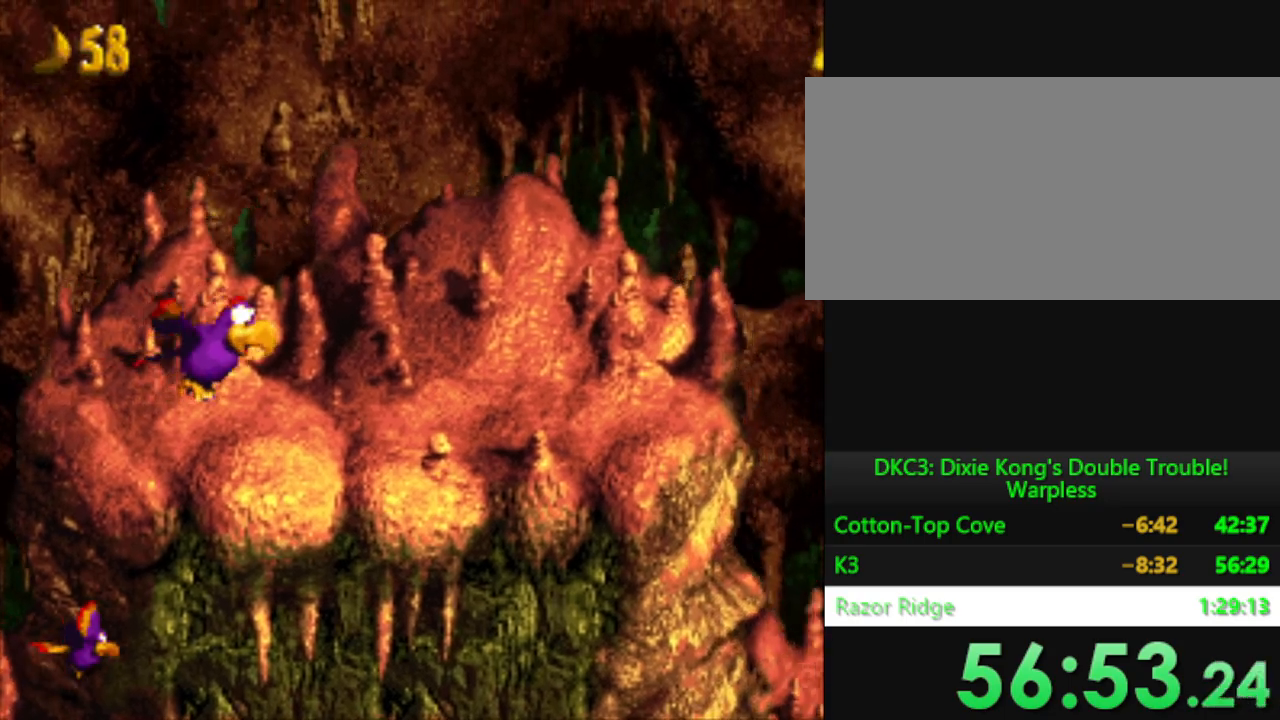
{"buttons": ["Y"], "events": []}
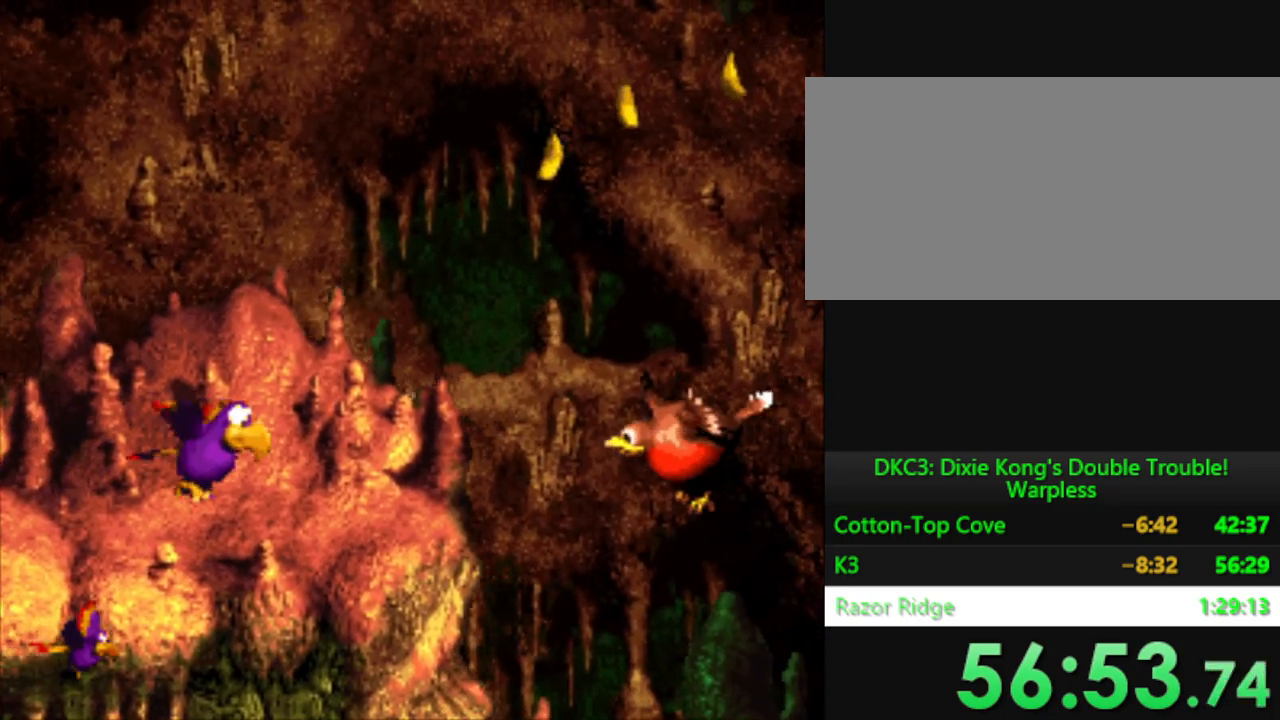
{"buttons": ["Y", "DPAD_RIGHT"], "events": [[16, "B", "down"], [83, "DPAD_RIGHT", "down"], [133, "B", "up"], [233, "B", "down"], [333, "B", "up"]]}
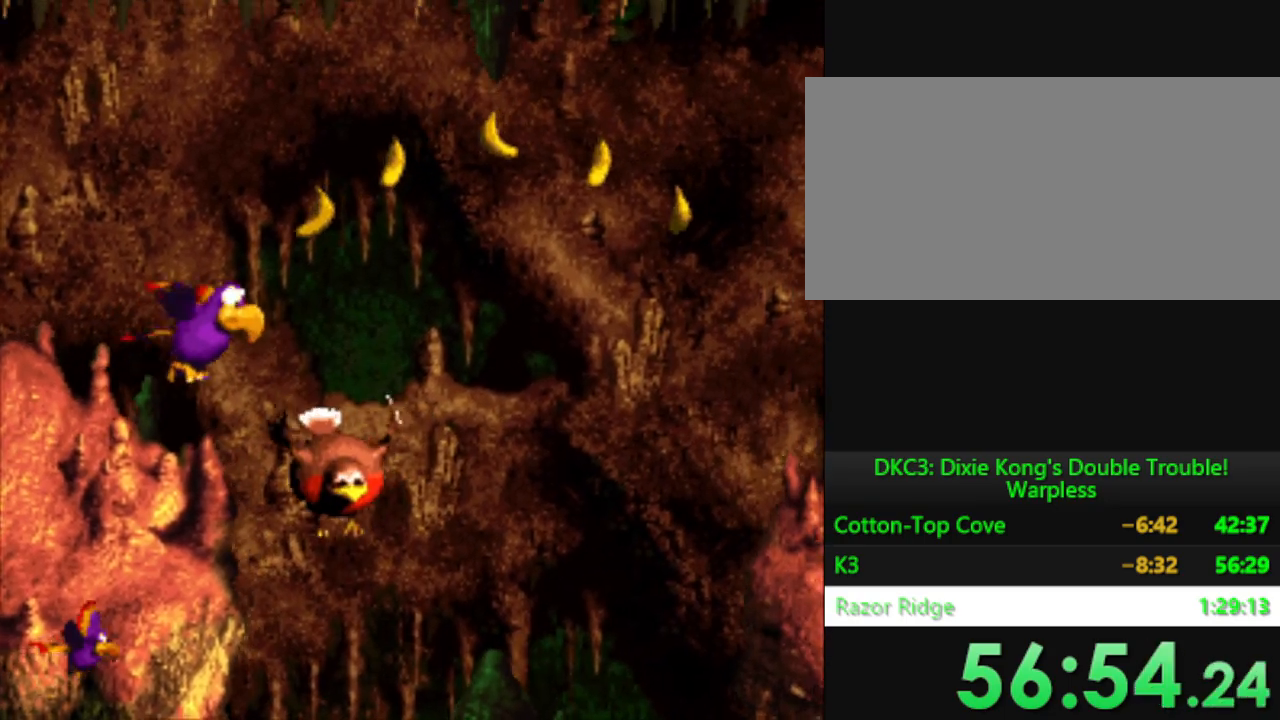
{"buttons": ["Y", "DPAD_RIGHT"], "events": []}
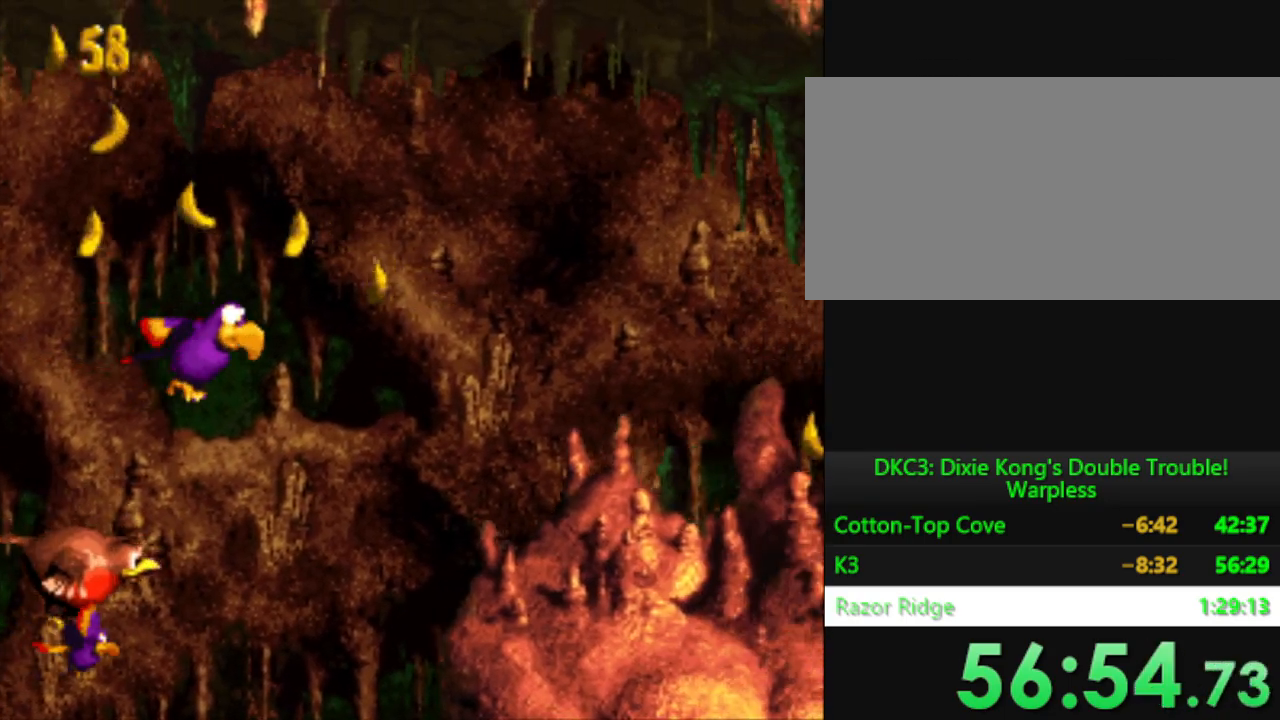
{"buttons": ["Y"], "events": [[283, "DPAD_RIGHT", "up"]]}
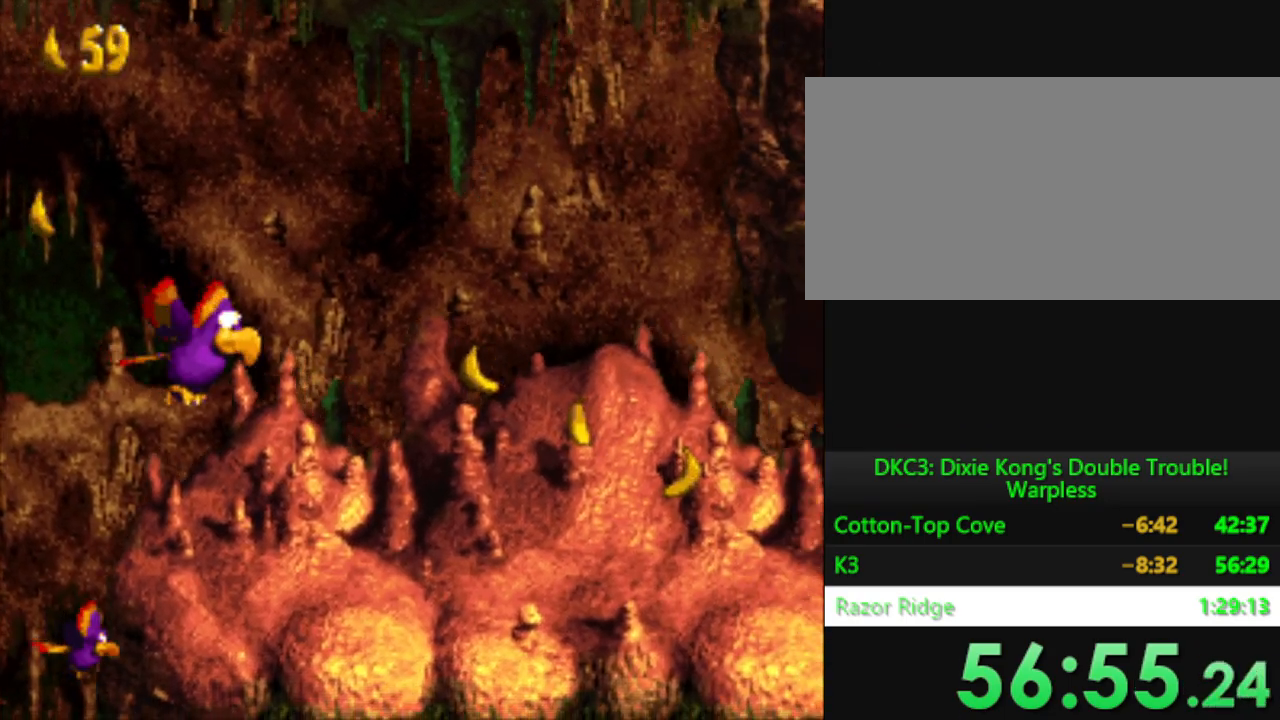
{"buttons": ["Y", "DPAD_RIGHT"], "events": [[117, "DPAD_RIGHT", "down"]]}
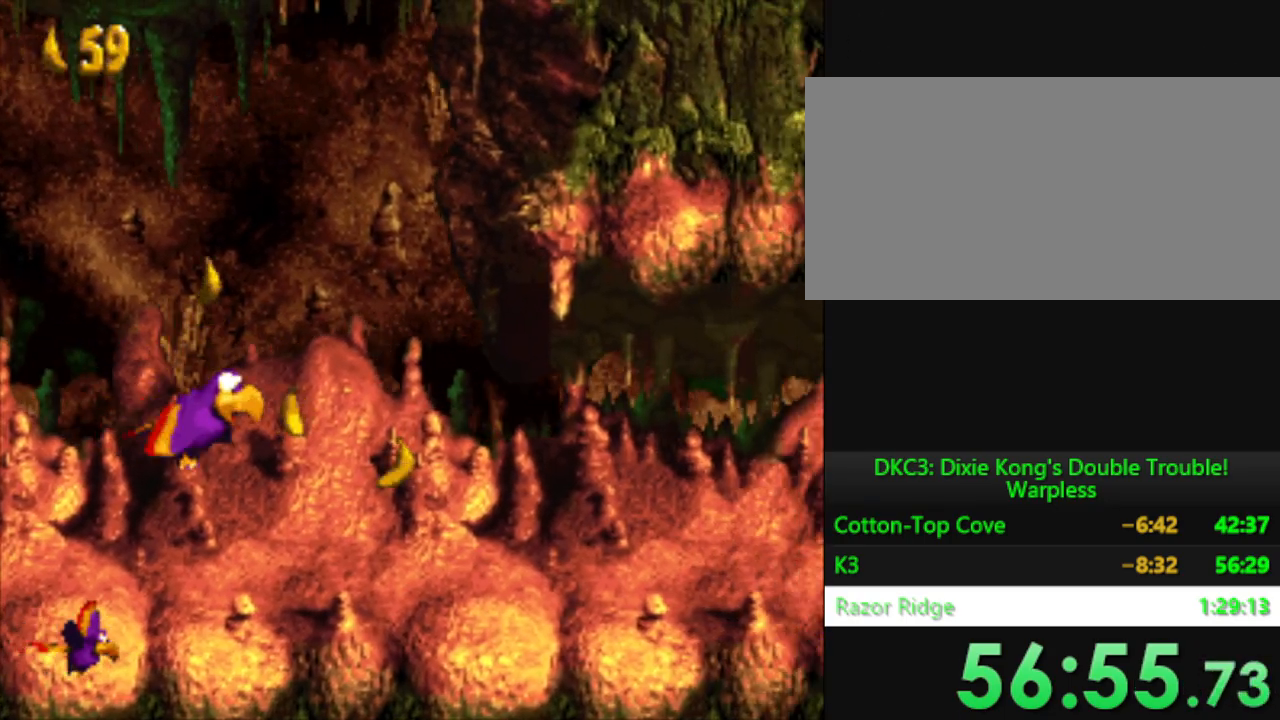
{"buttons": ["Y", "DPAD_RIGHT"], "events": [[100, "DPAD_RIGHT", "up"], [350, "DPAD_RIGHT", "down"]]}
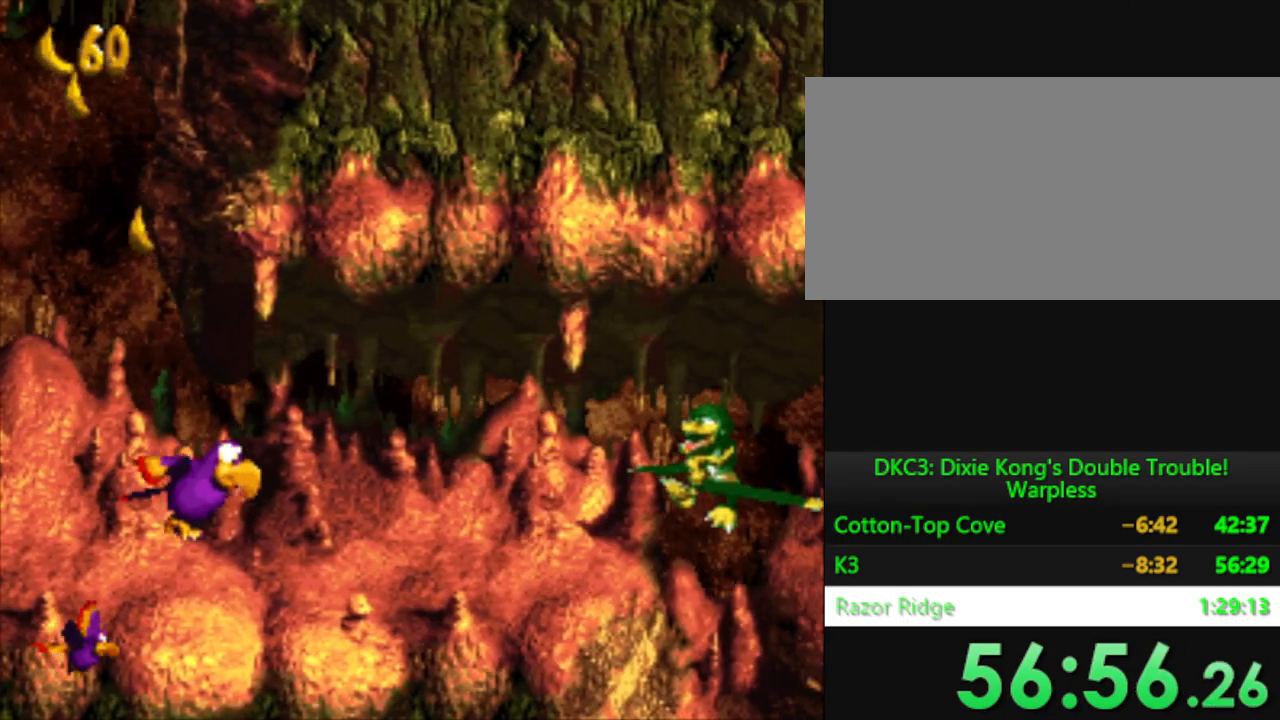
{"buttons": ["B", "Y", "DPAD_LEFT"], "events": [[50, "DPAD_RIGHT", "up"], [334, "DPAD_LEFT", "down"], [417, "B", "down"]]}
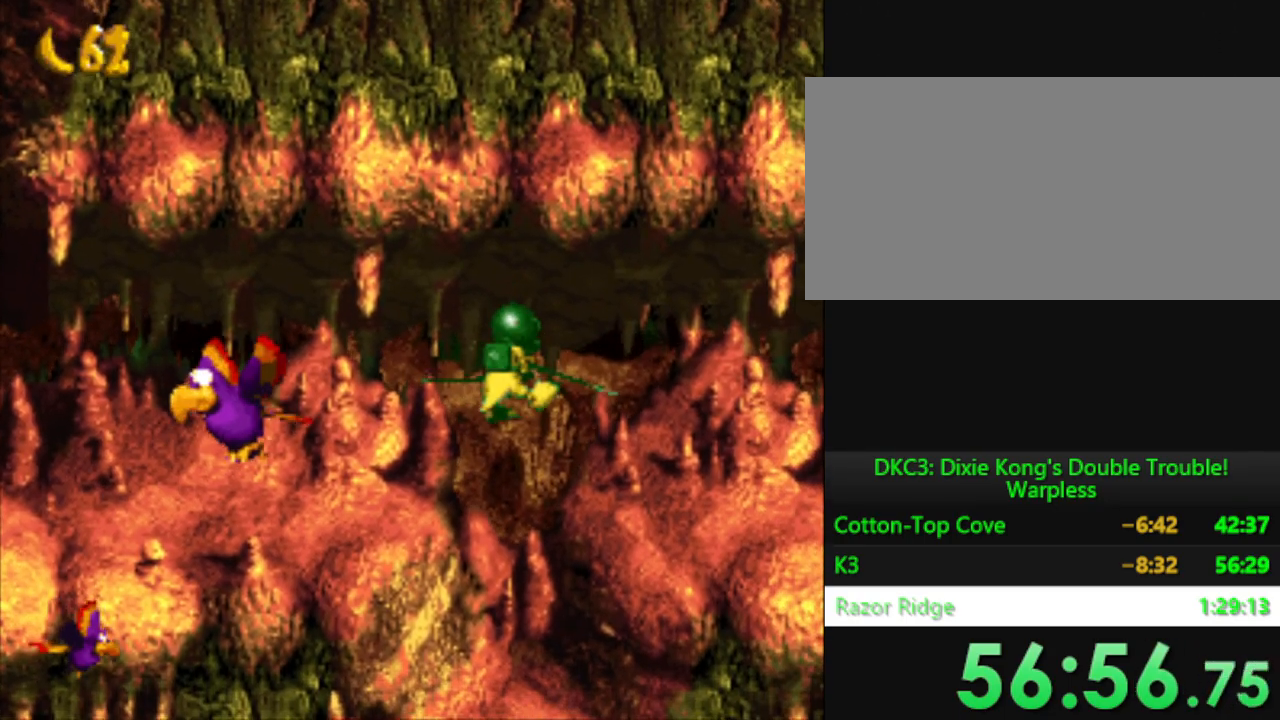
{"buttons": ["B", "Y", "DPAD_RIGHT"], "events": [[16, "B", "up"], [66, "DPAD_LEFT", "up"], [133, "DPAD_RIGHT", "down"], [216, "B", "down"], [333, "B", "up"], [433, "B", "down"]]}
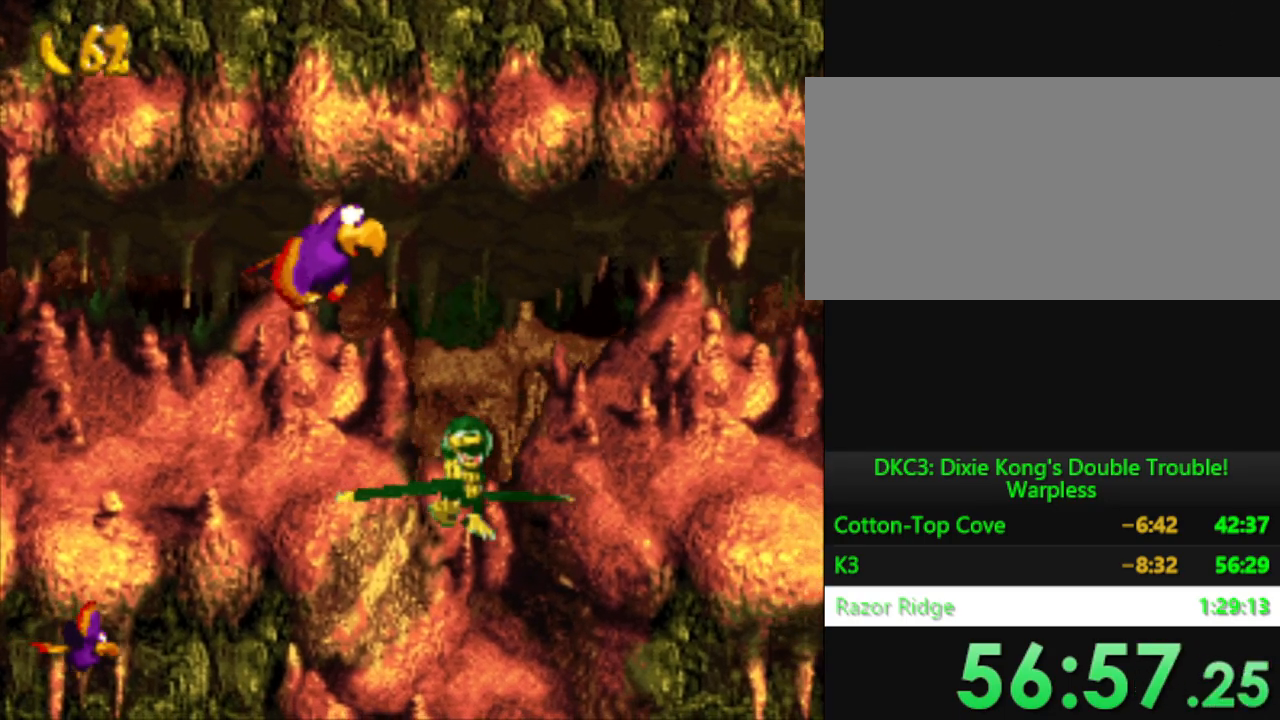
{"buttons": ["Y", "DPAD_RIGHT"], "events": [[33, "B", "up"]]}
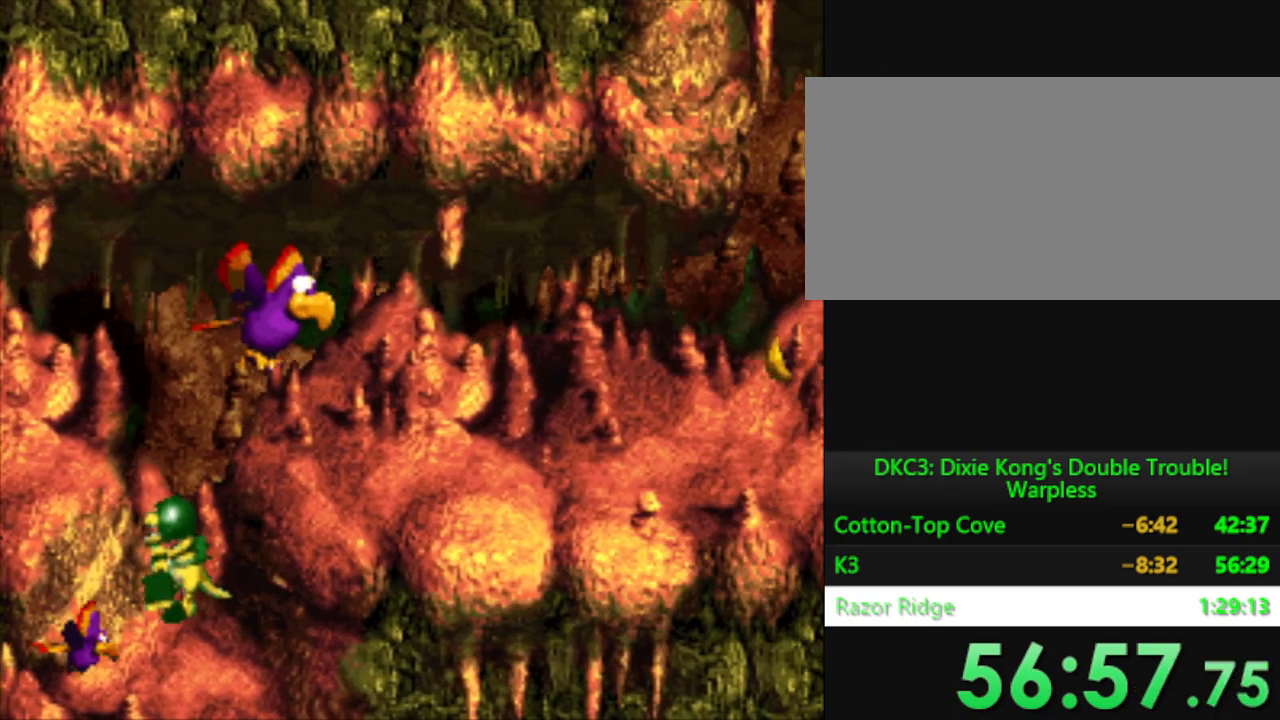
{"buttons": ["Y", "DPAD_RIGHT"], "events": [[100, "DPAD_RIGHT", "up"], [383, "DPAD_RIGHT", "down"]]}
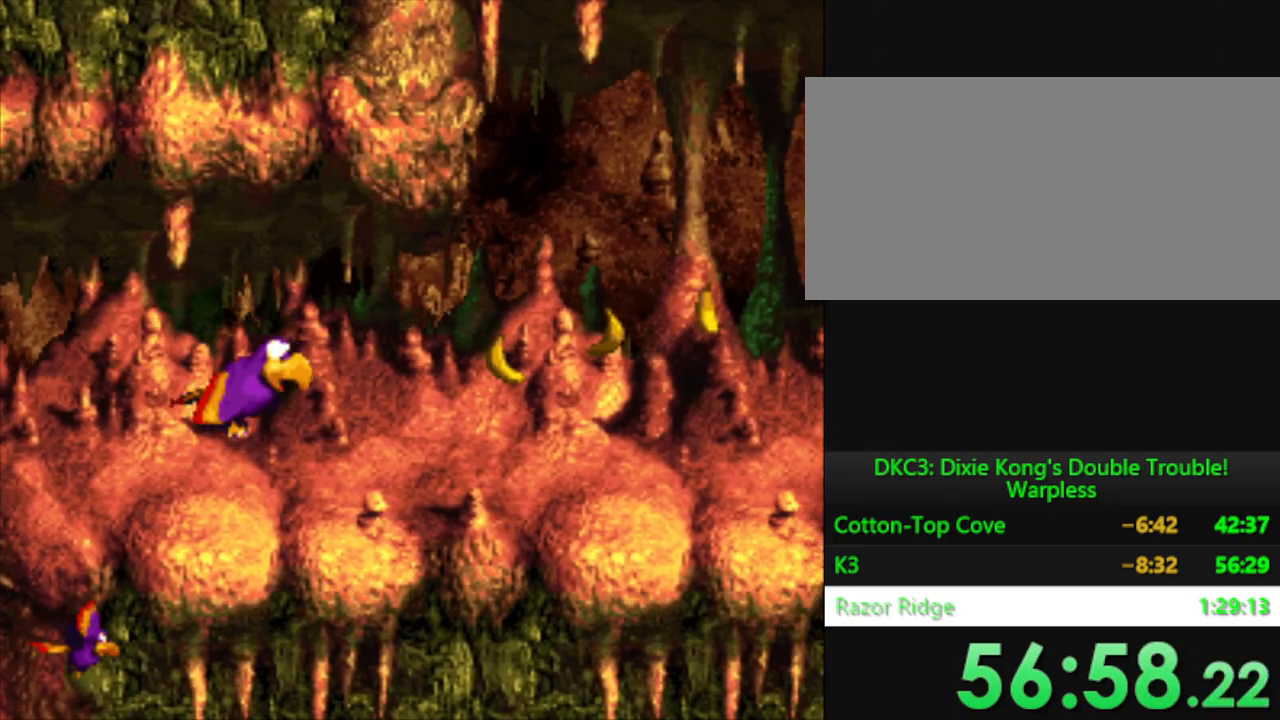
{"buttons": ["Y"], "events": [[367, "DPAD_RIGHT", "up"]]}
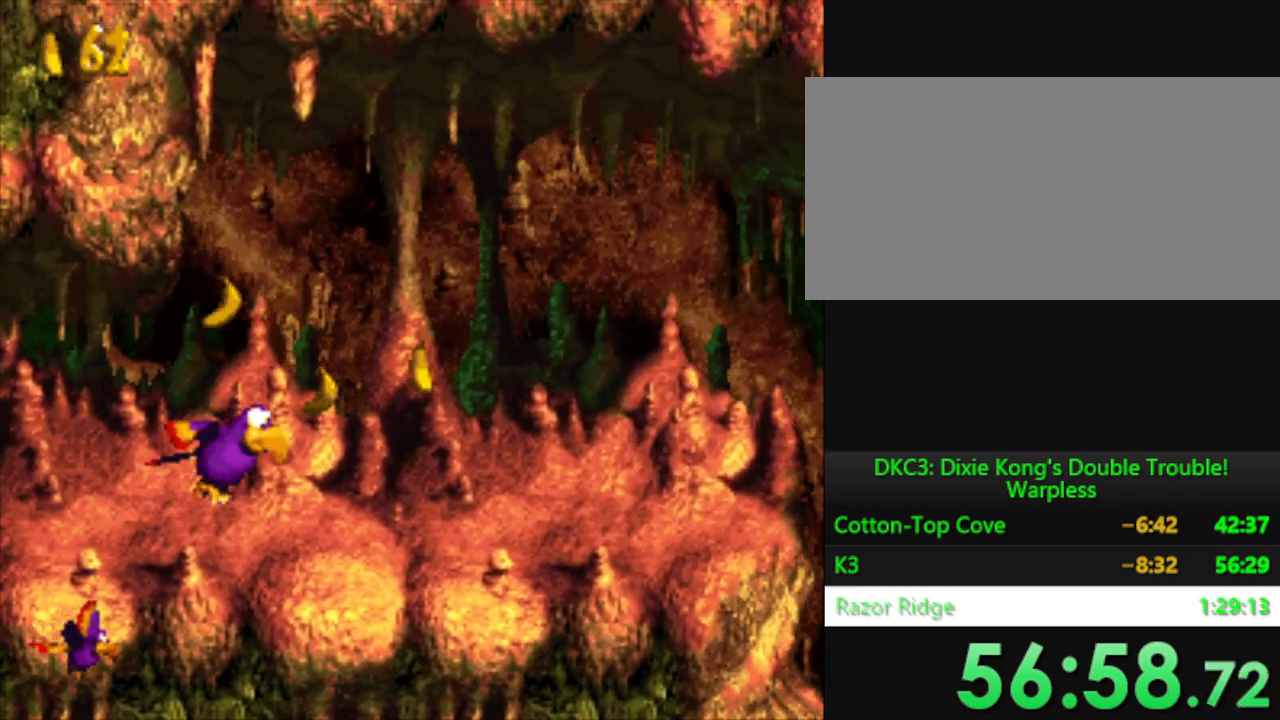
{"buttons": ["Y"], "events": [[67, "DPAD_RIGHT", "down"], [317, "DPAD_RIGHT", "up"]]}